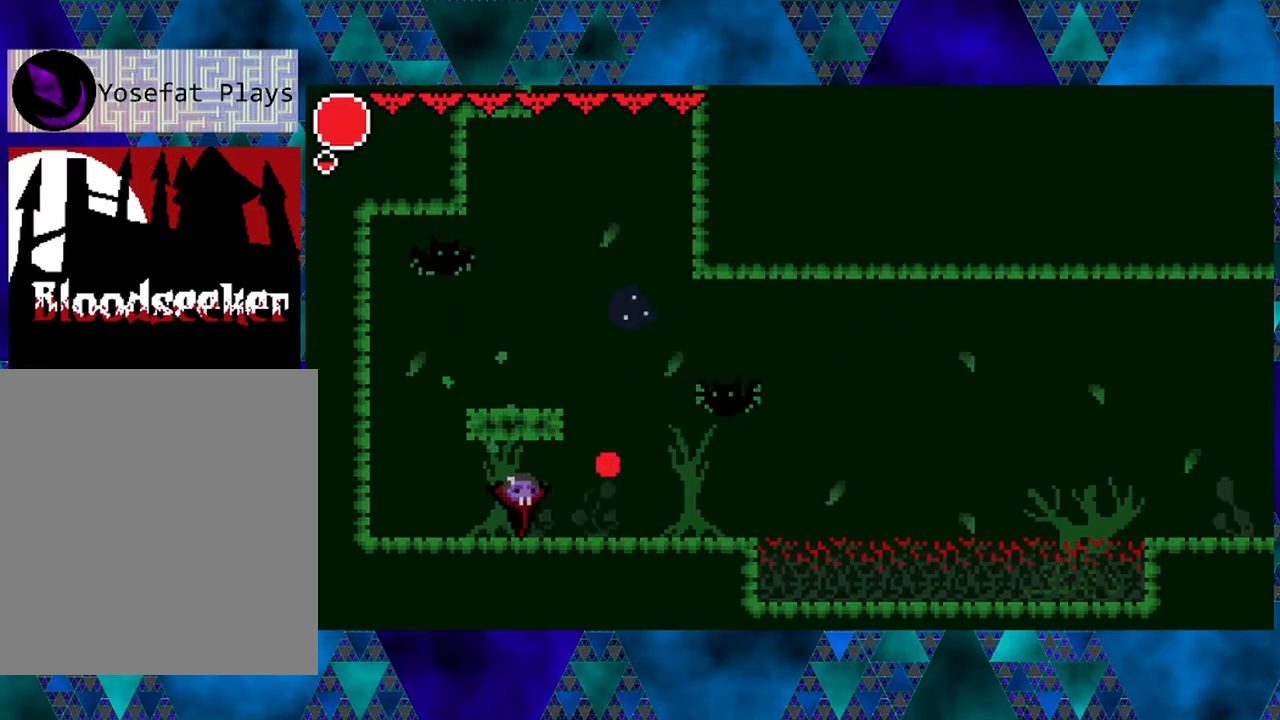
Gameplay with a controller (Nintendo layout); each line is a JSON object with the inputs held at the frame after it. "events" lists button and stick changes between this image and that frame as [ms after this image, input, new state], when the widget could be followed in between. Not read: L3 R3.
{"buttons": [], "left_stick": "center", "right_stick": "center", "events": []}
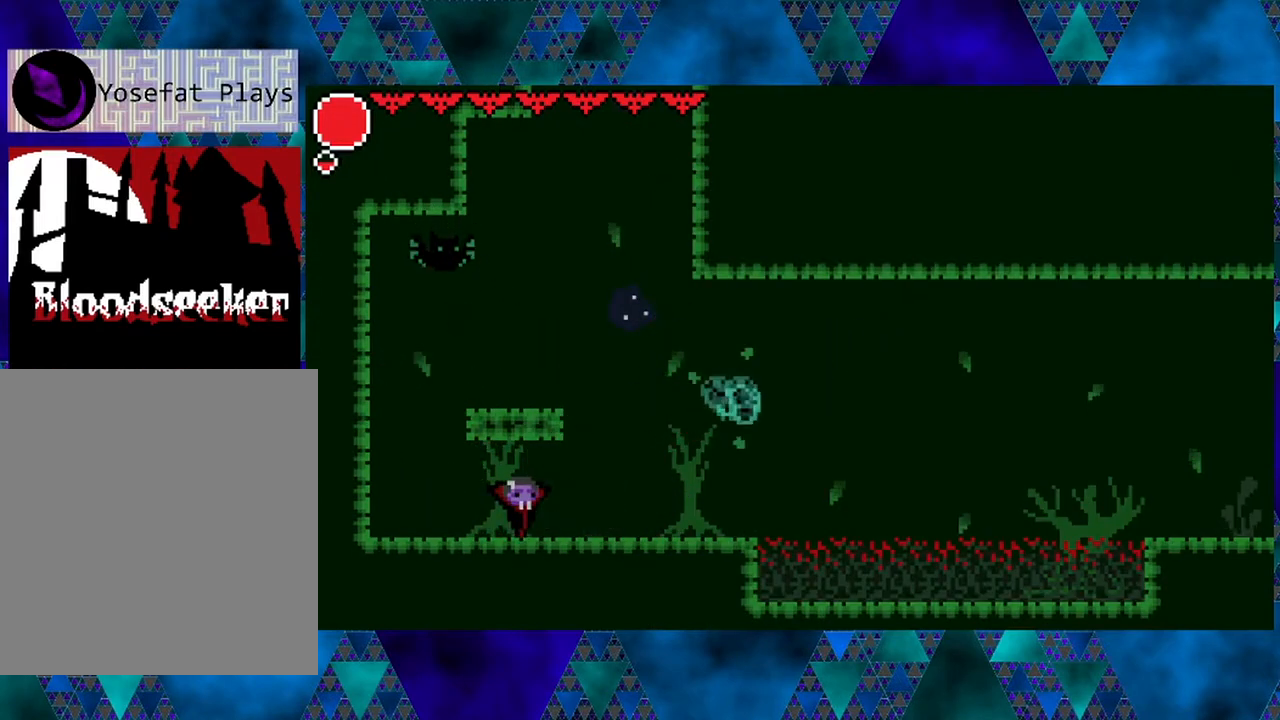
{"buttons": ["DPAD_RIGHT"], "left_stick": "center", "right_stick": "center", "events": [[283, "DPAD_RIGHT", "down"]]}
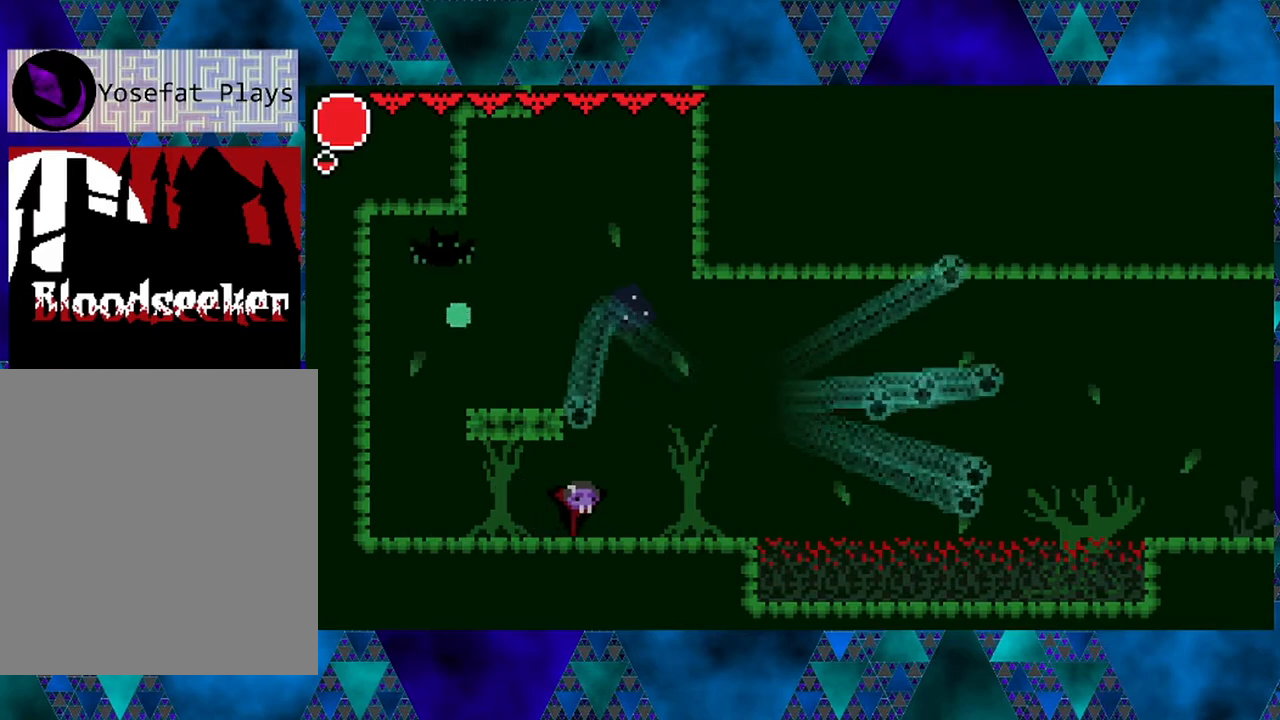
{"buttons": ["DPAD_RIGHT"], "left_stick": "center", "right_stick": "center", "events": []}
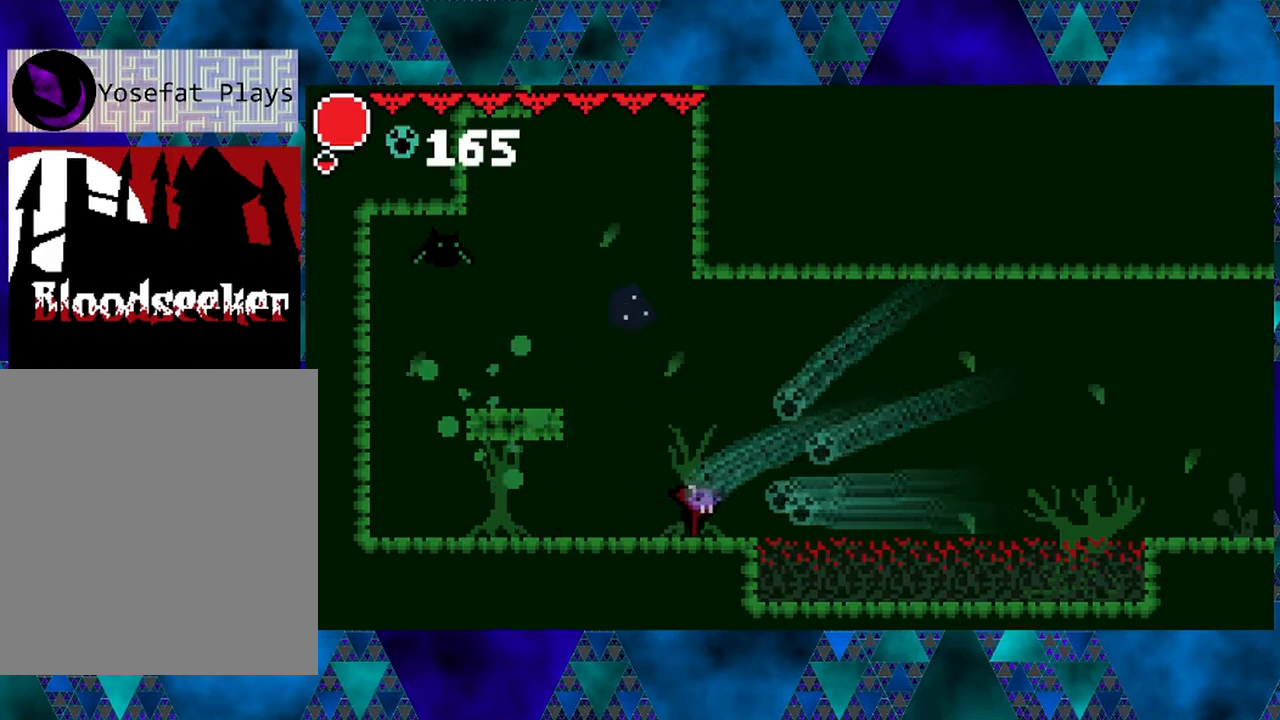
{"buttons": ["DPAD_RIGHT"], "left_stick": "center", "right_stick": "center", "events": [[83, "B", "down"], [467, "B", "up"]]}
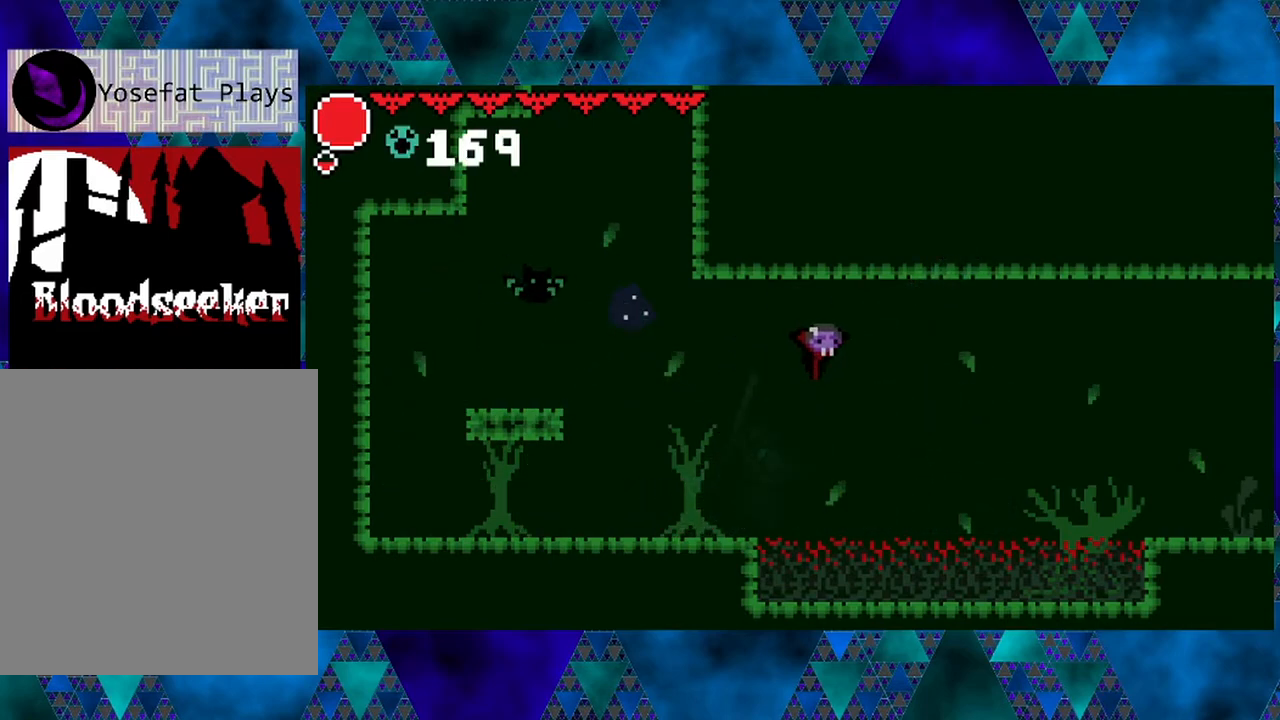
{"buttons": ["R2", "DPAD_RIGHT"], "left_stick": "center", "right_stick": "center", "events": [[50, "R2", "down"]]}
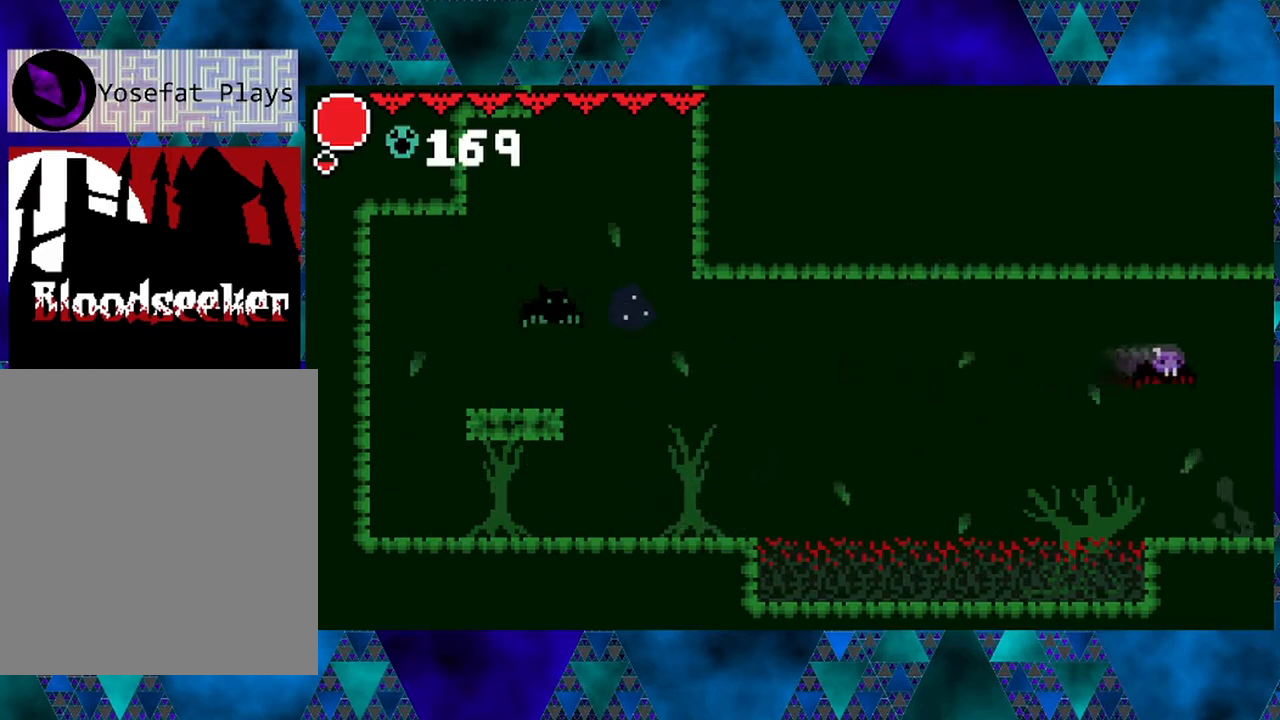
{"buttons": ["DPAD_RIGHT"], "left_stick": "center", "right_stick": "center", "events": [[150, "R2", "up"]]}
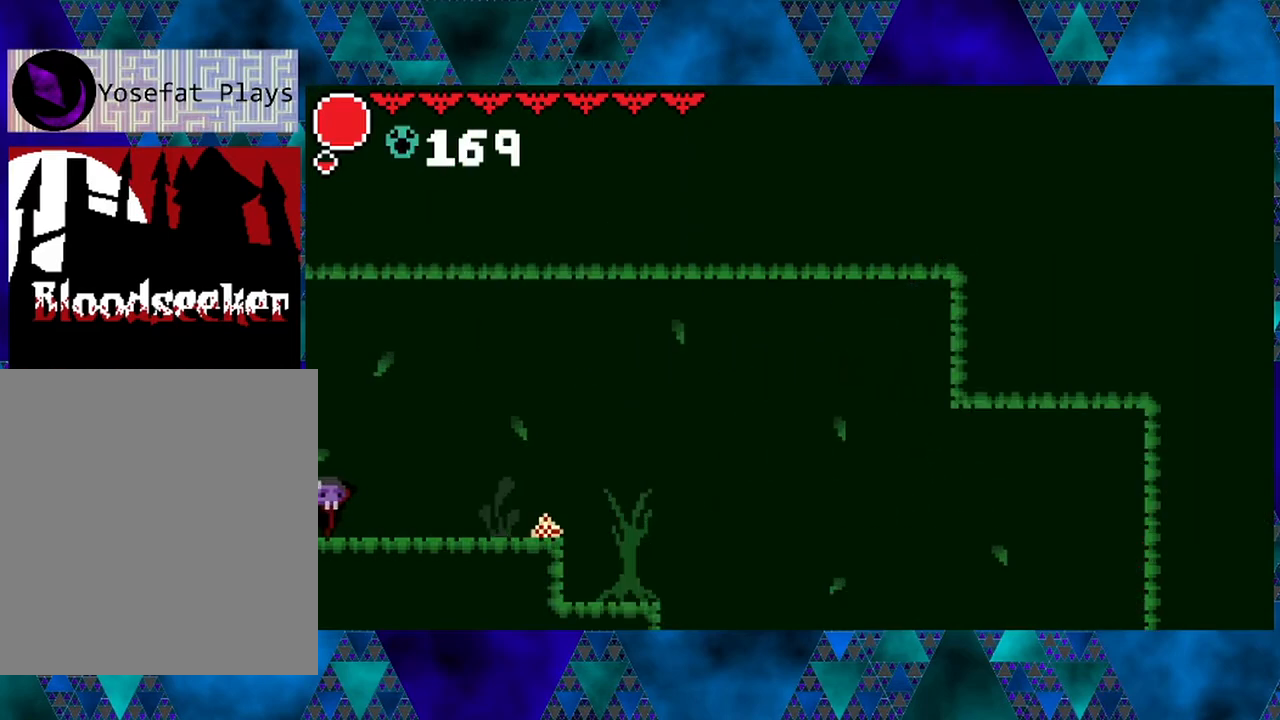
{"buttons": [], "left_stick": "center", "right_stick": "center", "events": [[100, "DPAD_RIGHT", "up"]]}
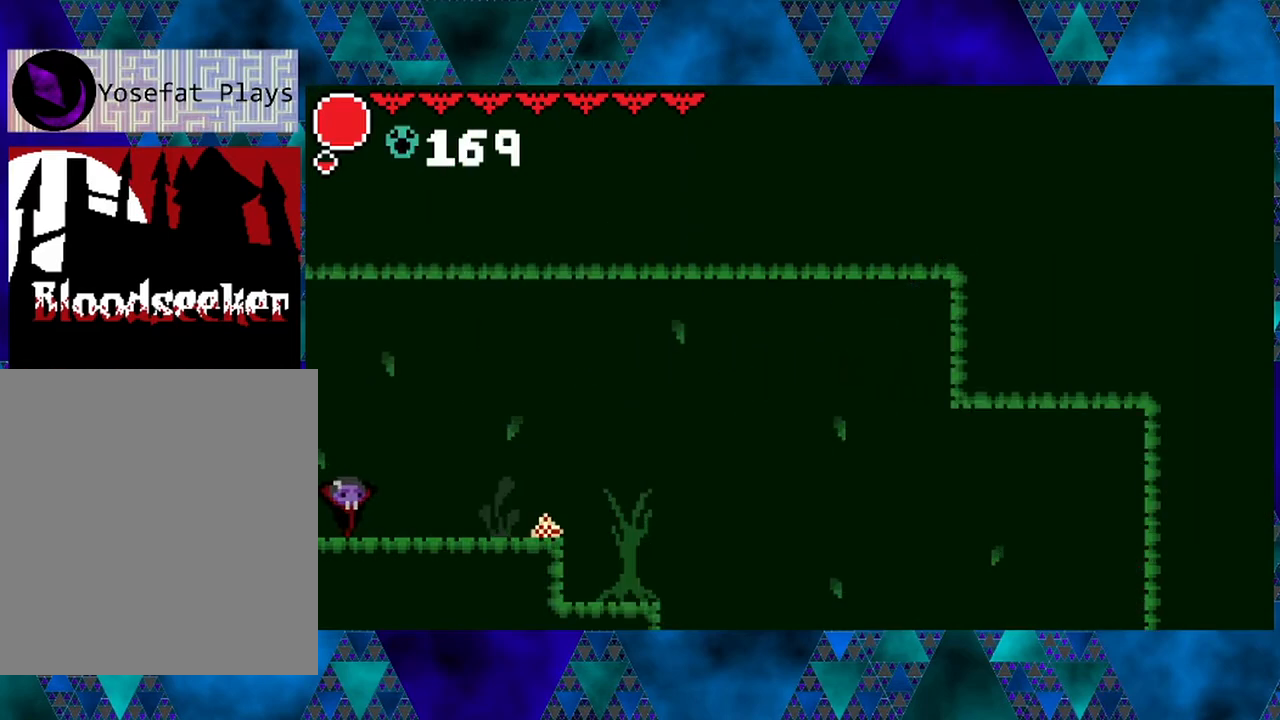
{"buttons": ["DPAD_RIGHT"], "left_stick": "center", "right_stick": "center", "events": [[83, "DPAD_RIGHT", "down"]]}
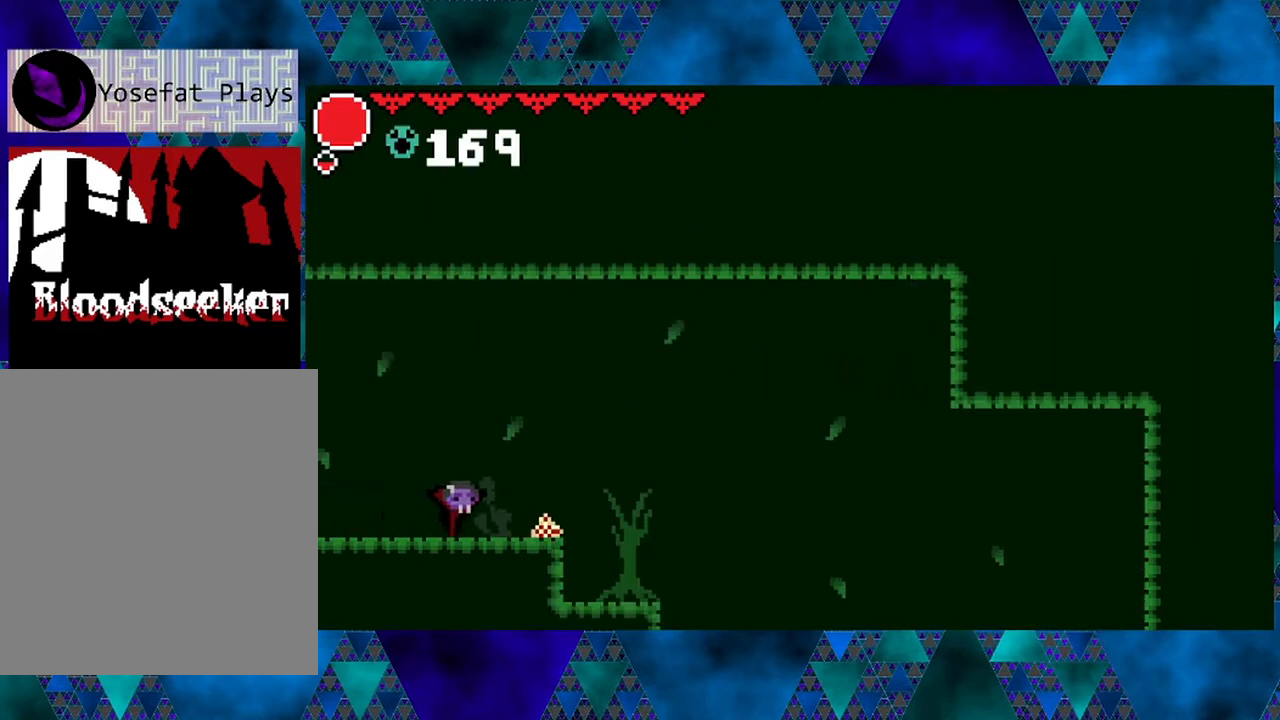
{"buttons": ["DPAD_RIGHT"], "left_stick": "center", "right_stick": "center", "events": []}
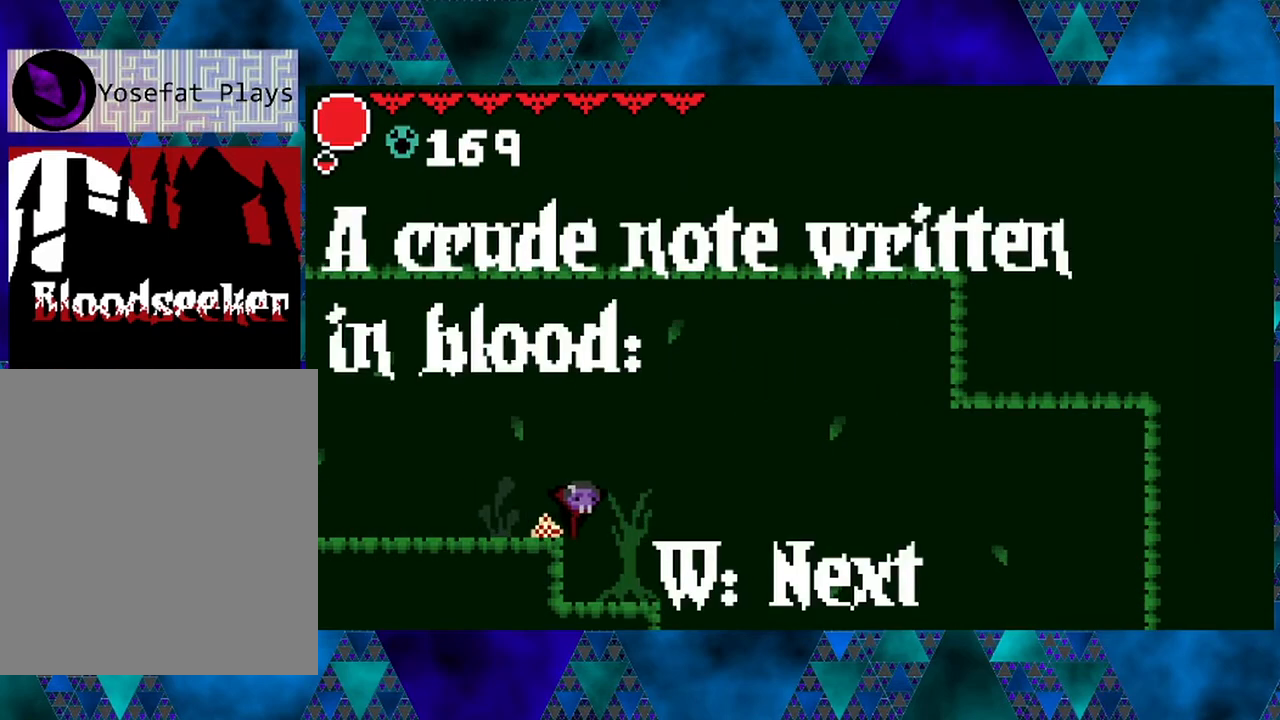
{"buttons": [], "left_stick": "center", "right_stick": "center", "events": [[283, "DPAD_RIGHT", "up"]]}
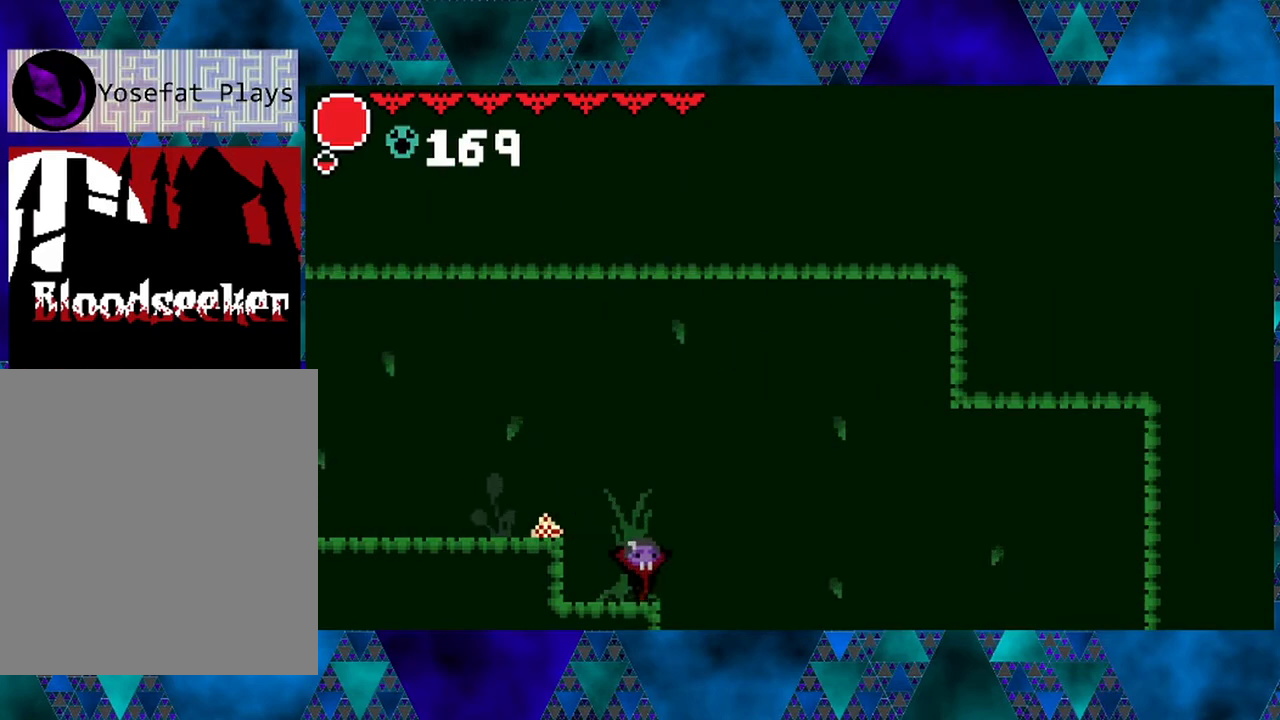
{"buttons": [], "left_stick": "center", "right_stick": "center", "events": []}
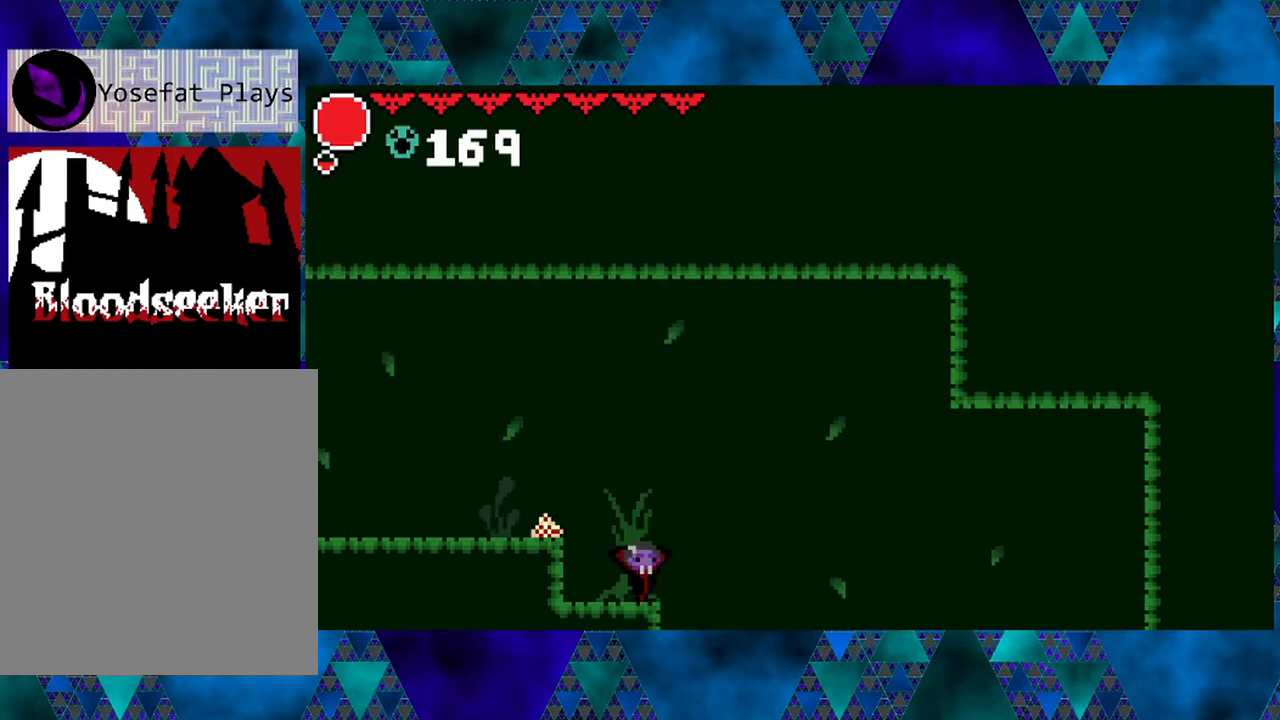
{"buttons": [], "left_stick": "center", "right_stick": "center", "events": []}
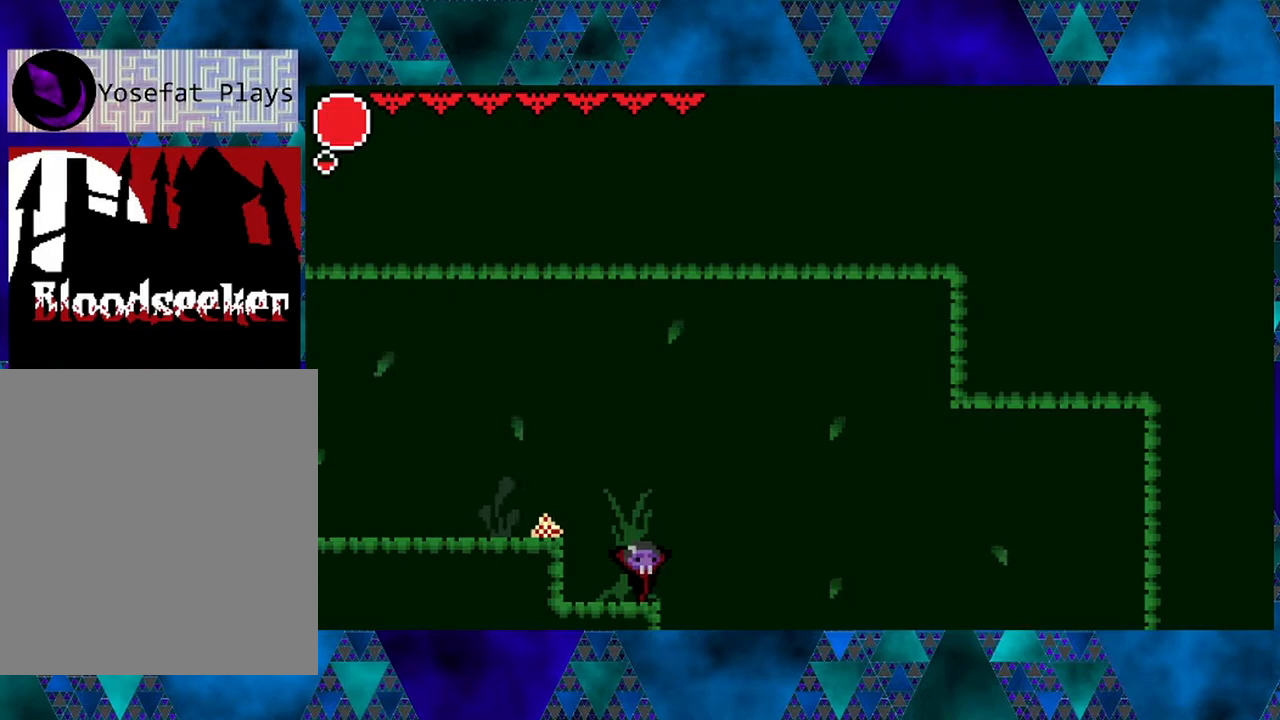
{"buttons": [], "left_stick": "center", "right_stick": "center", "events": []}
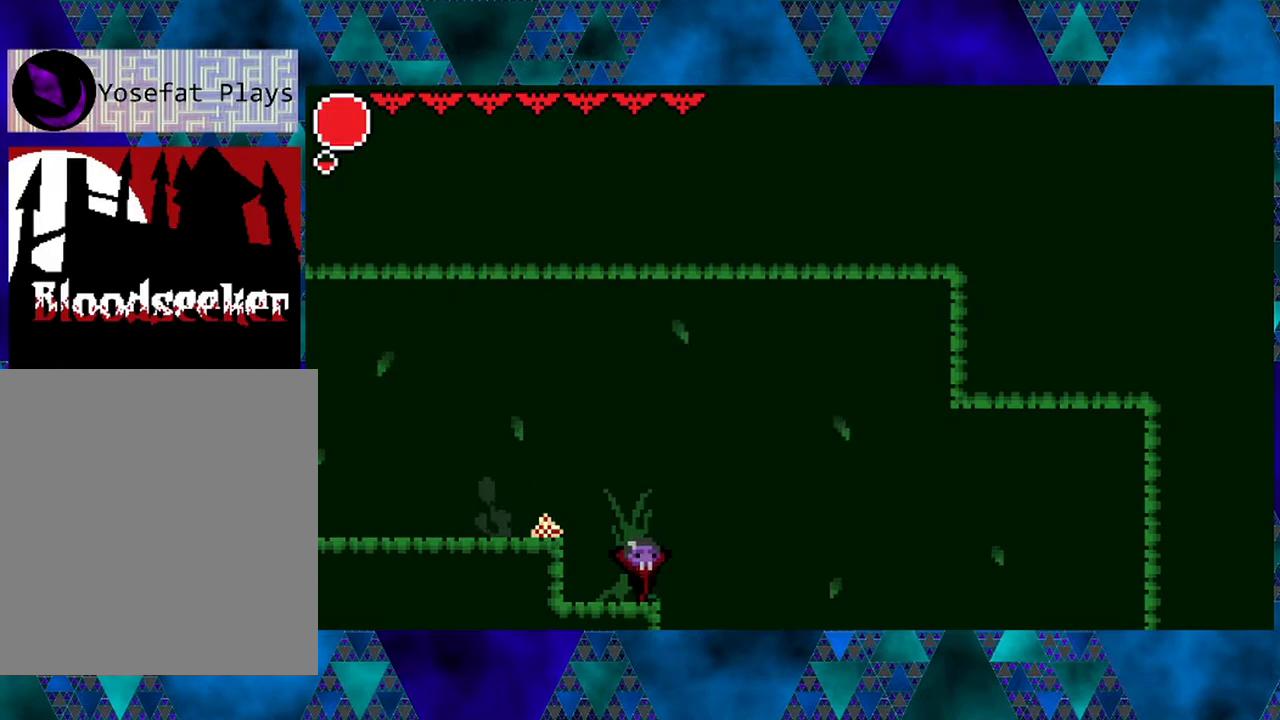
{"buttons": [], "left_stick": "center", "right_stick": "center", "events": []}
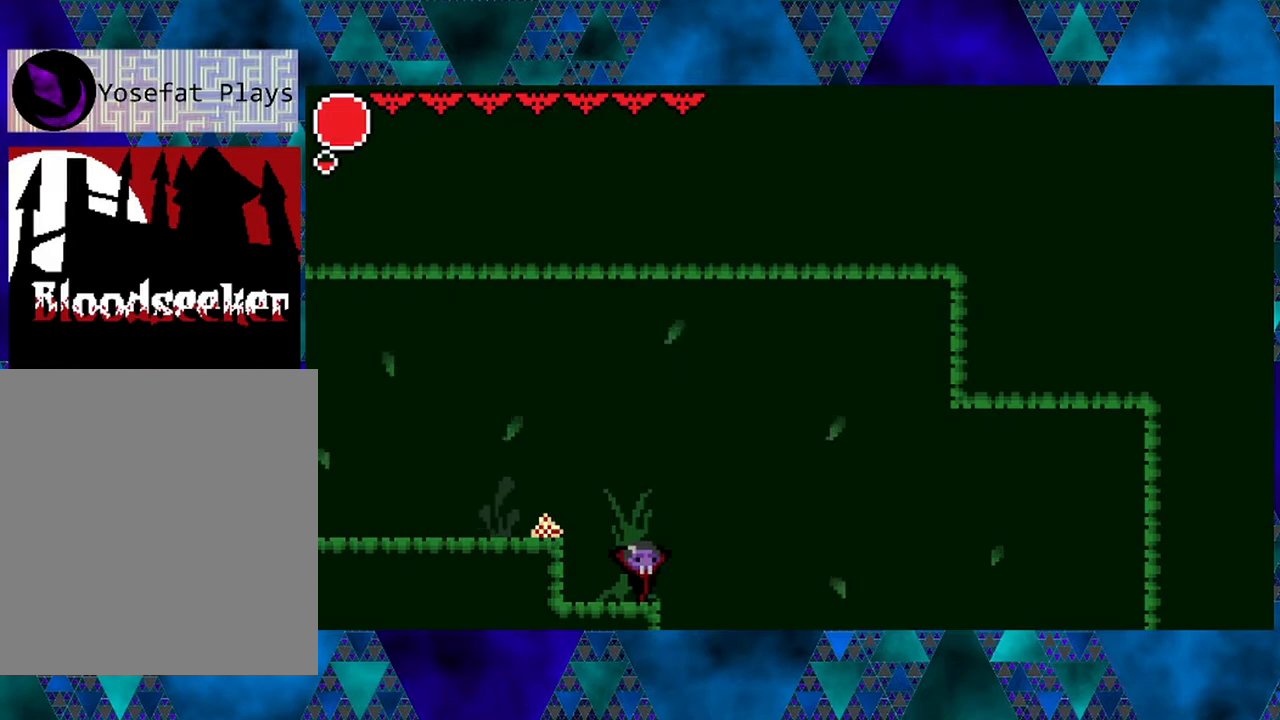
{"buttons": [], "left_stick": "center", "right_stick": "center", "events": []}
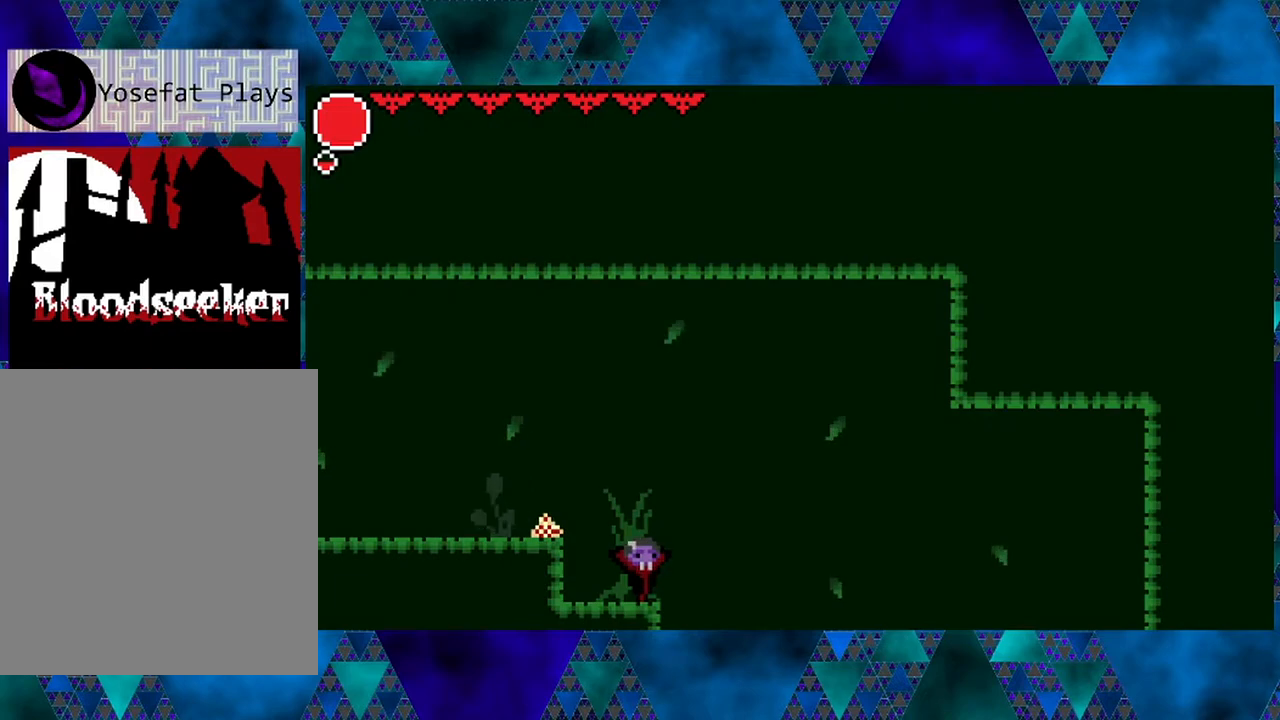
{"buttons": ["DPAD_RIGHT"], "left_stick": "center", "right_stick": "center", "events": [[67, "DPAD_RIGHT", "down"]]}
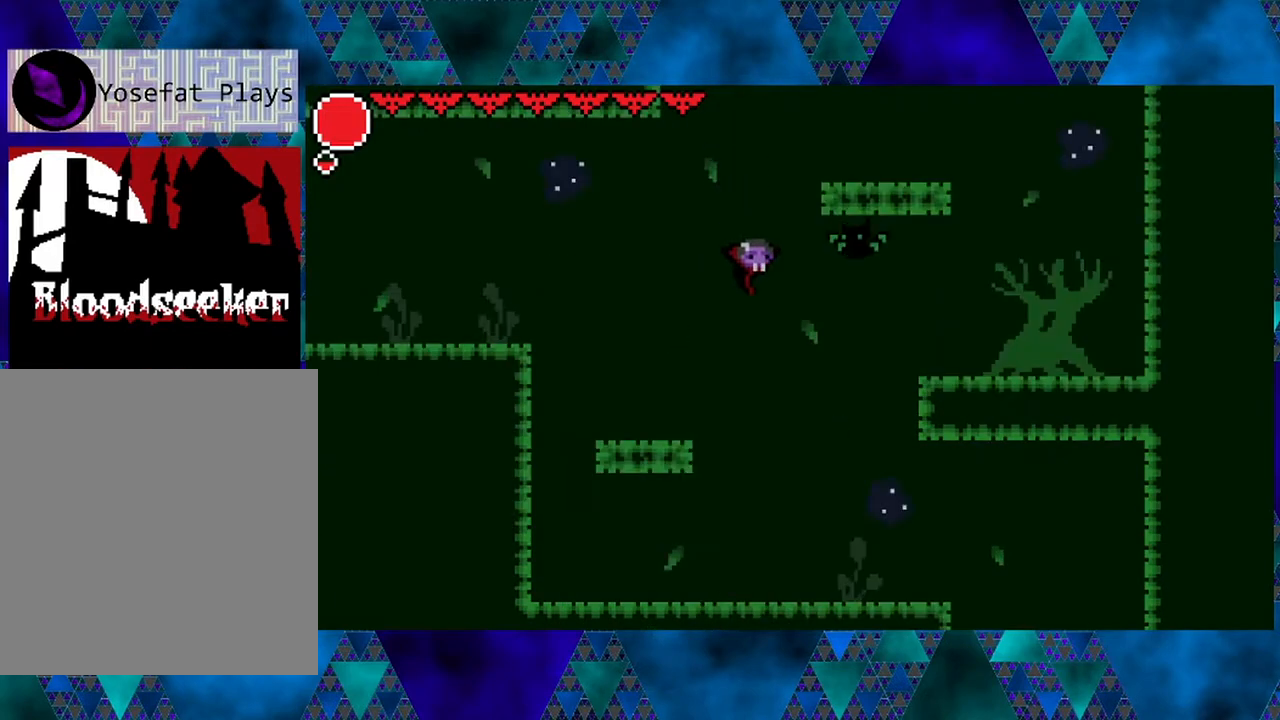
{"buttons": [], "left_stick": "center", "right_stick": "center", "events": [[33, "DPAD_RIGHT", "up"]]}
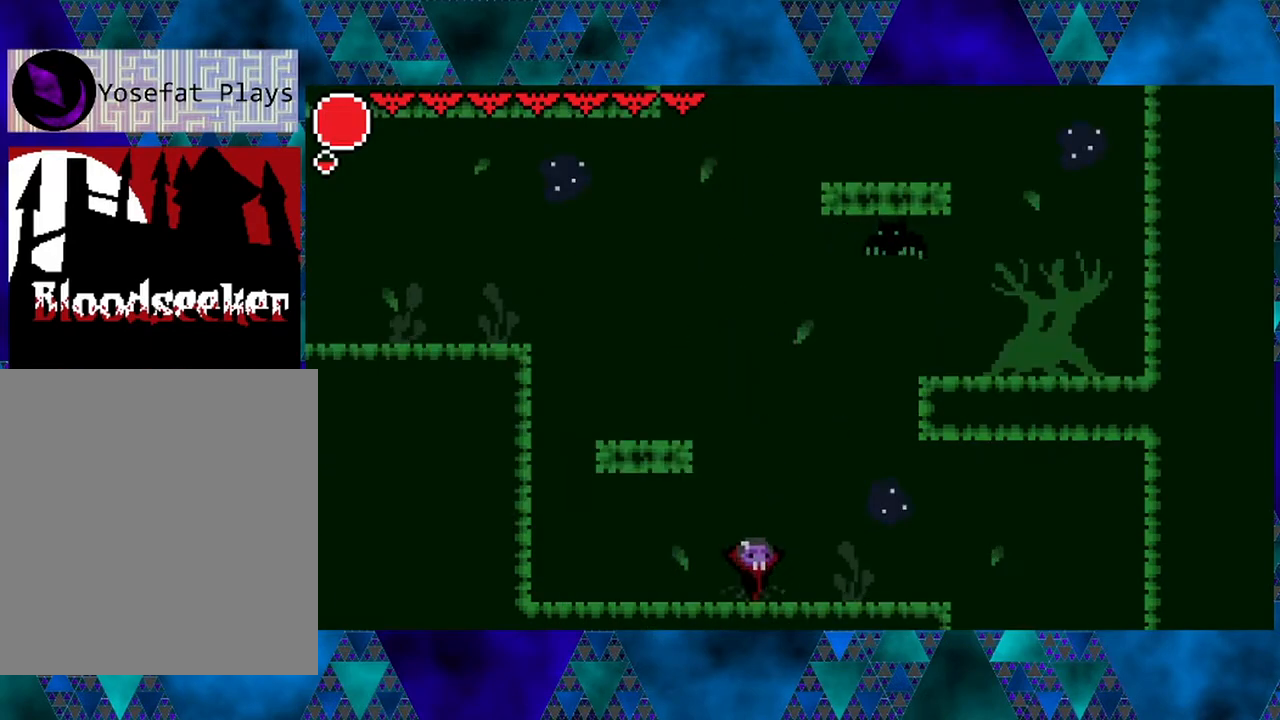
{"buttons": ["DPAD_LEFT"], "left_stick": "center", "right_stick": "center", "events": [[83, "B", "down"], [167, "DPAD_LEFT", "down"], [400, "B", "up"]]}
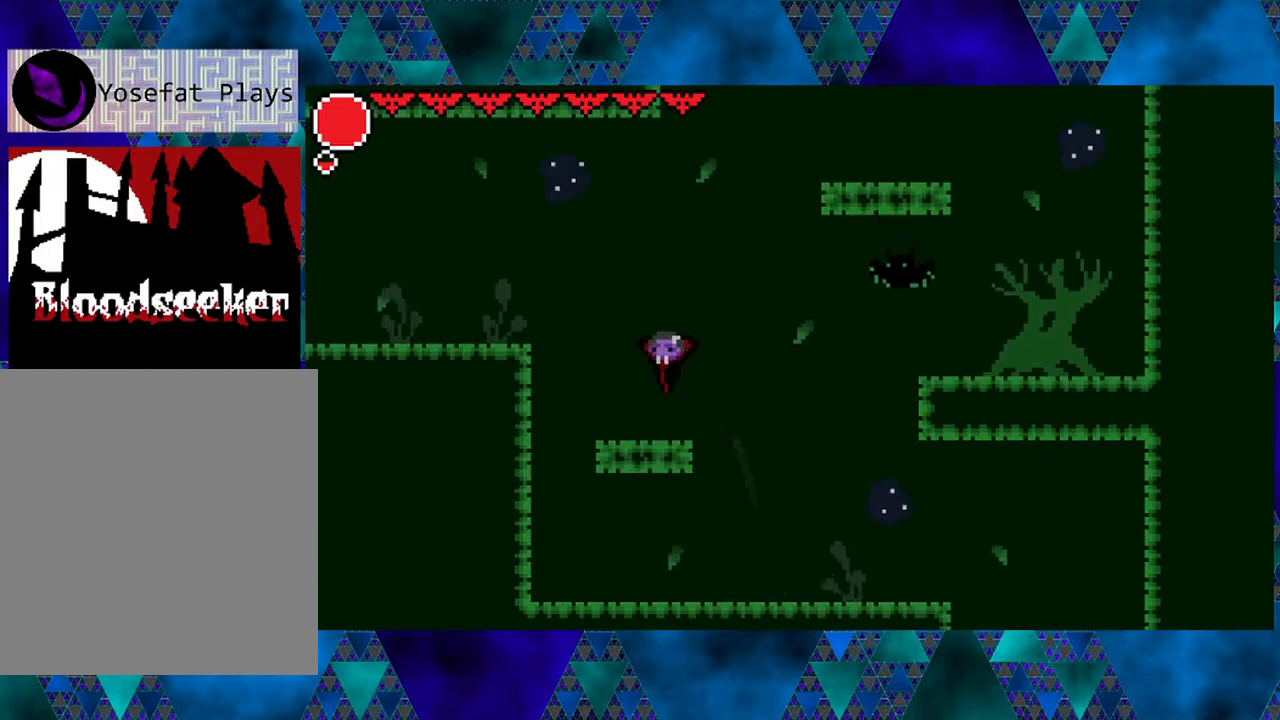
{"buttons": ["B", "DPAD_LEFT"], "left_stick": "center", "right_stick": "center", "events": [[167, "B", "down"], [283, "left_stick", "left"], [333, "left_stick", "center"]]}
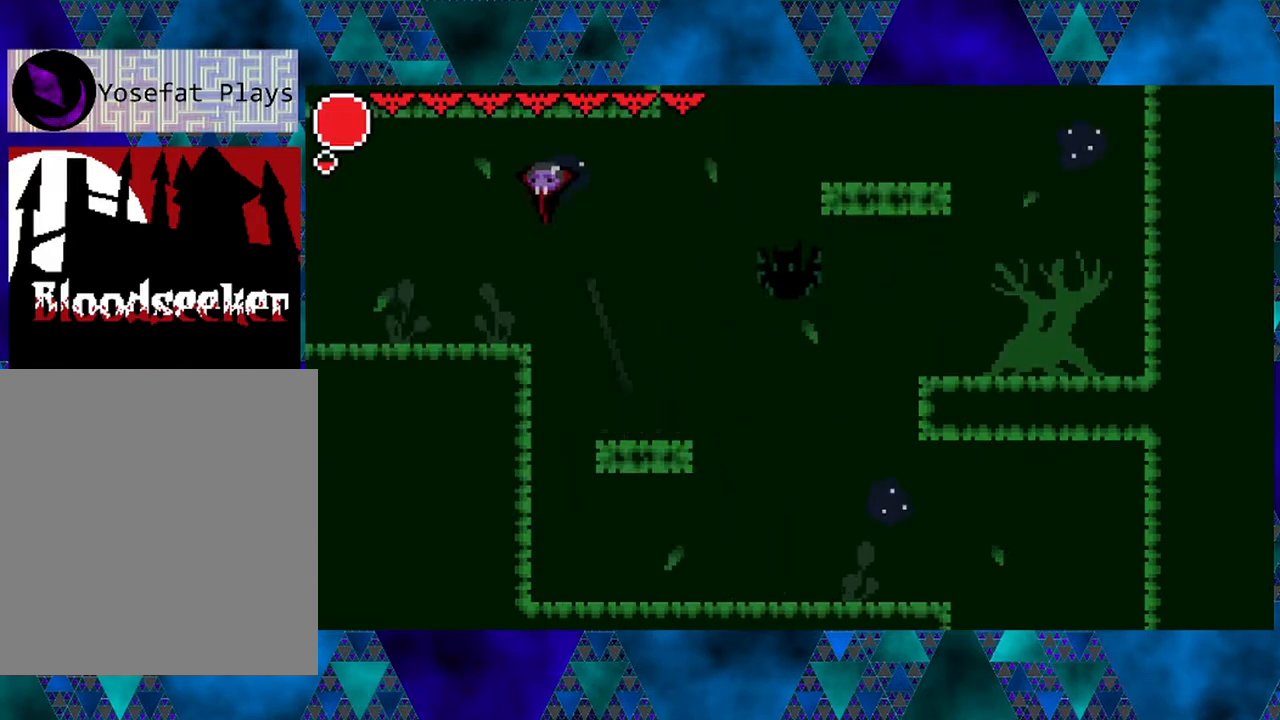
{"buttons": ["DPAD_LEFT"], "left_stick": "center", "right_stick": "center", "events": [[33, "left_stick", "left"], [83, "left_stick", "center"], [133, "B", "up"], [400, "left_stick", "left"], [467, "left_stick", "center"]]}
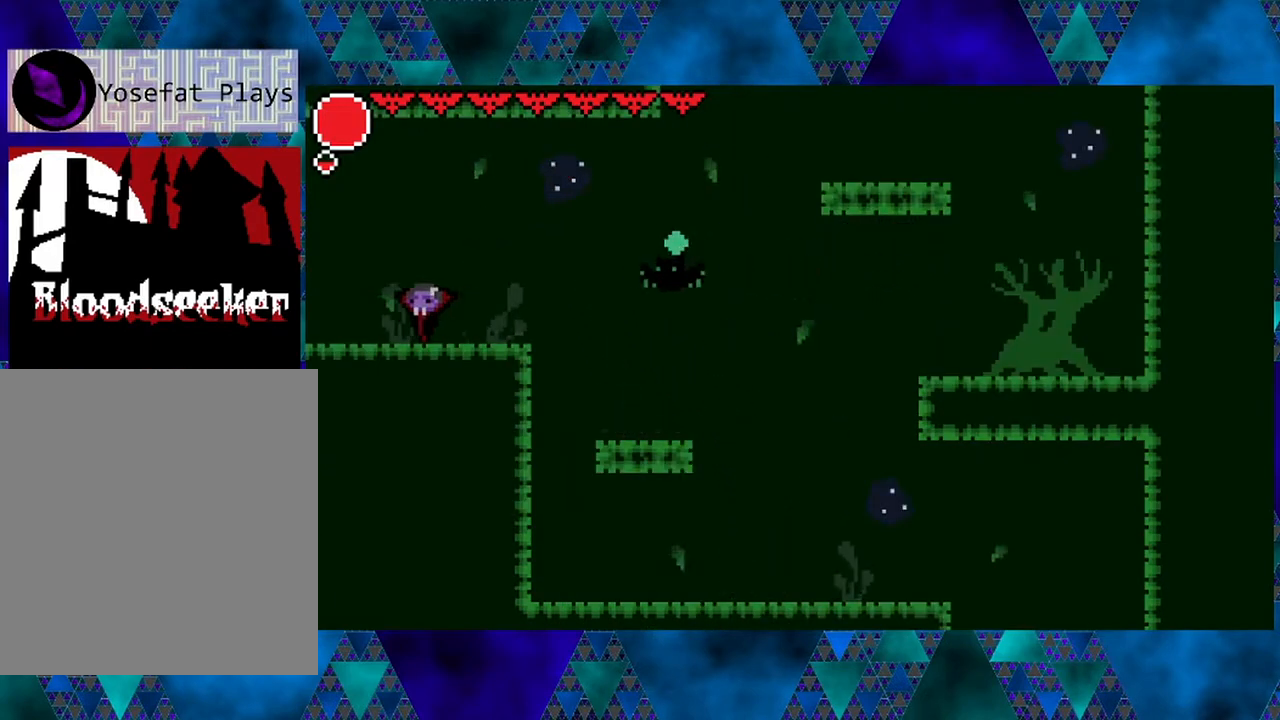
{"buttons": ["DPAD_LEFT"], "left_stick": "center", "right_stick": "center", "events": [[283, "left_stick", "left"], [350, "left_stick", "center"]]}
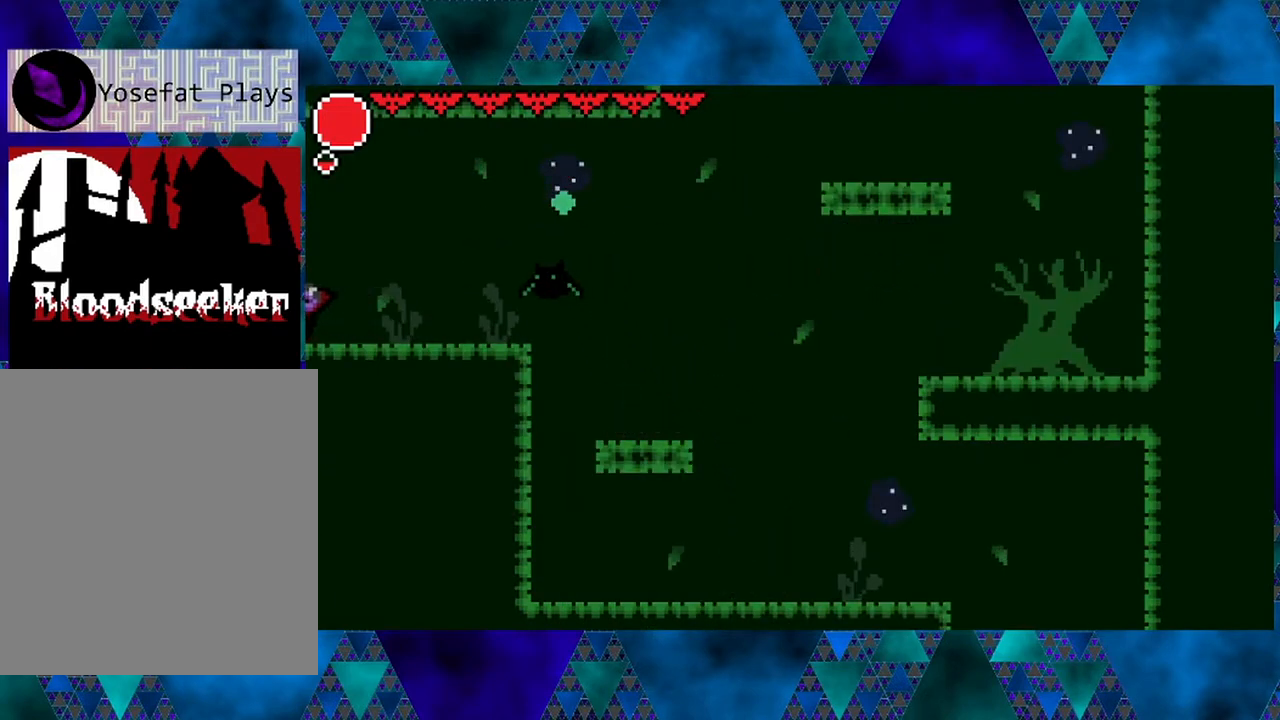
{"buttons": ["DPAD_LEFT"], "left_stick": "center", "right_stick": "center", "events": [[133, "DPAD_LEFT", "up"], [400, "DPAD_LEFT", "down"]]}
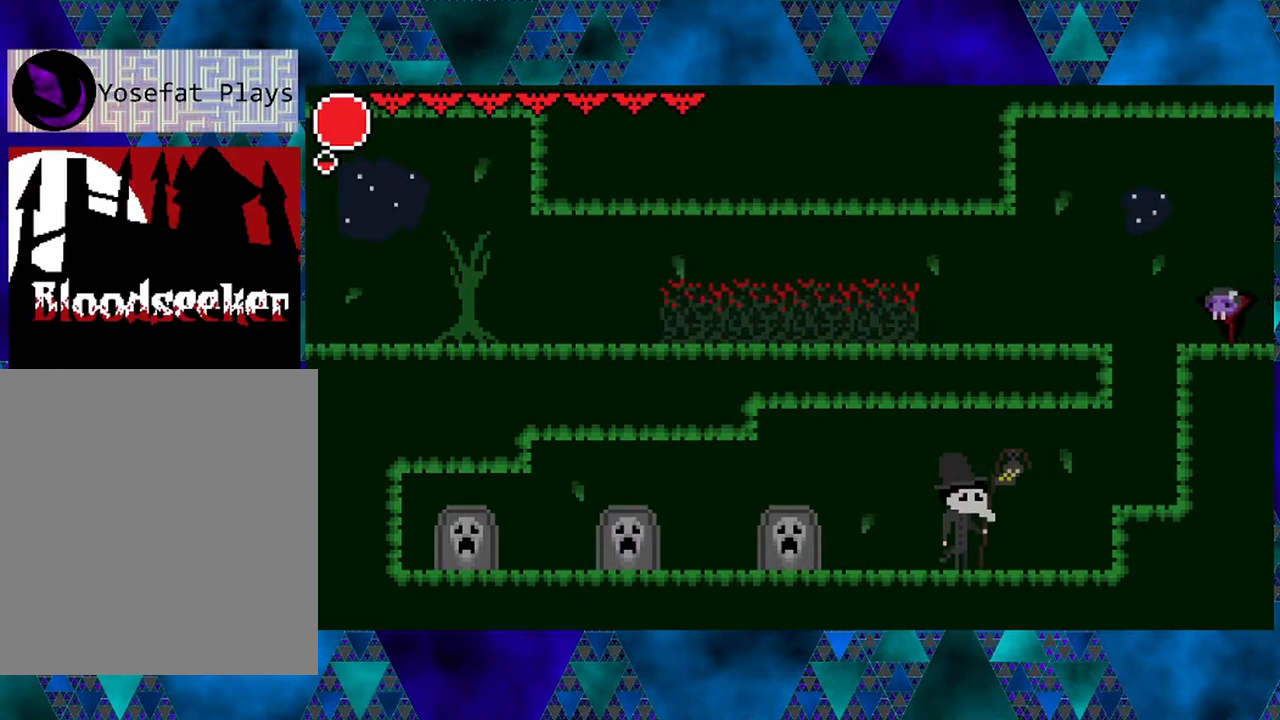
{"buttons": ["DPAD_LEFT"], "left_stick": "center", "right_stick": "center", "events": [[133, "B", "down"], [400, "B", "up"], [400, "left_stick", "left"], [450, "left_stick", "center"]]}
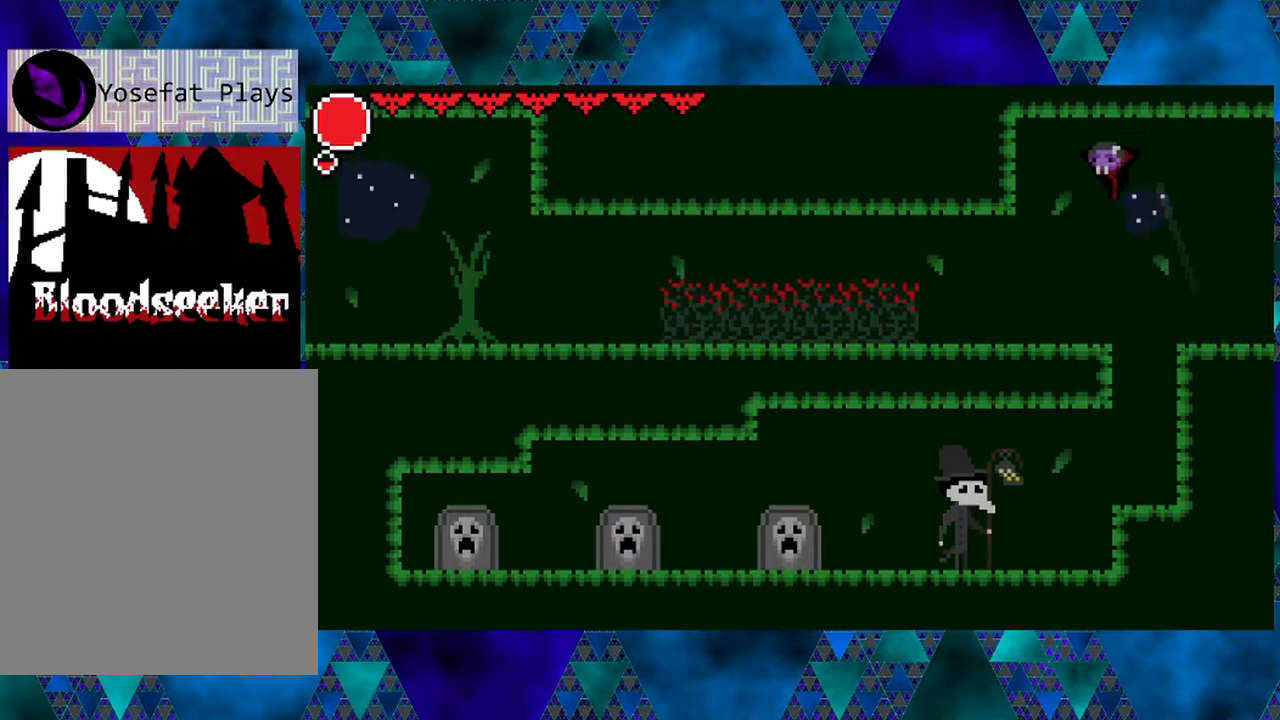
{"buttons": ["B", "DPAD_LEFT"], "left_stick": "center", "right_stick": "center", "events": [[500, "B", "down"]]}
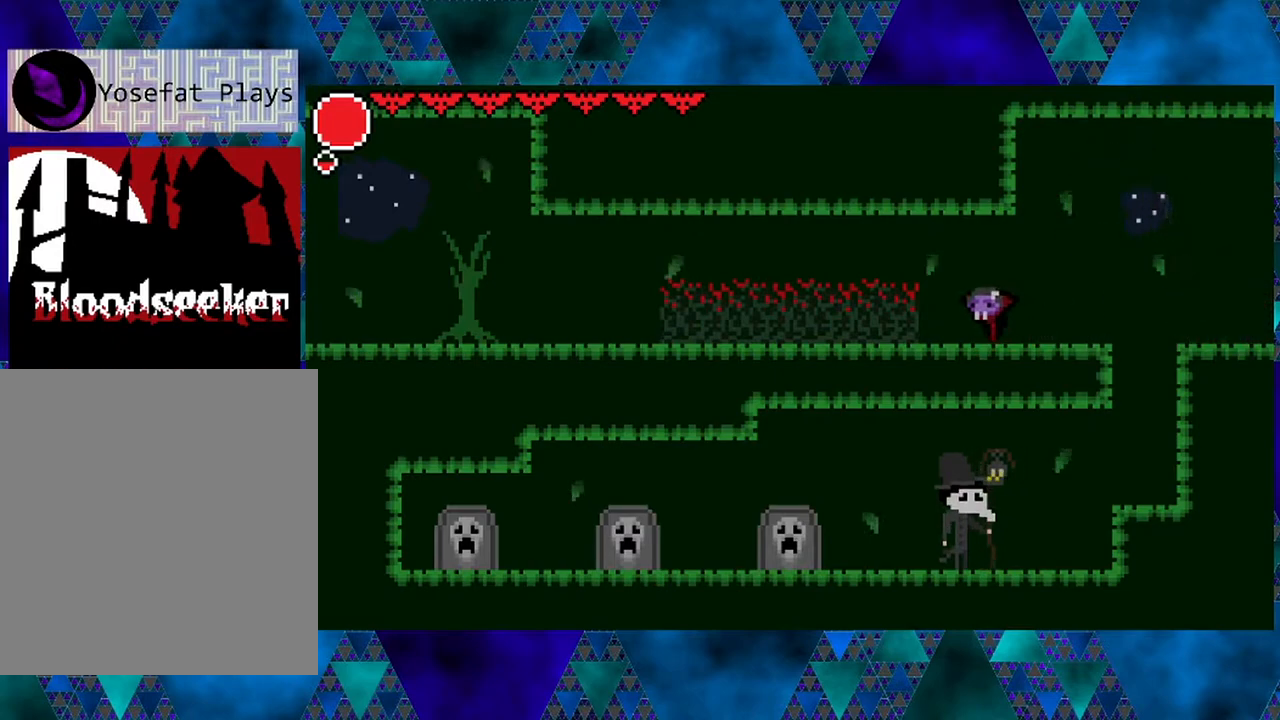
{"buttons": ["B", "R2", "DPAD_LEFT"], "left_stick": "center", "right_stick": "center", "events": [[133, "R2", "down"]]}
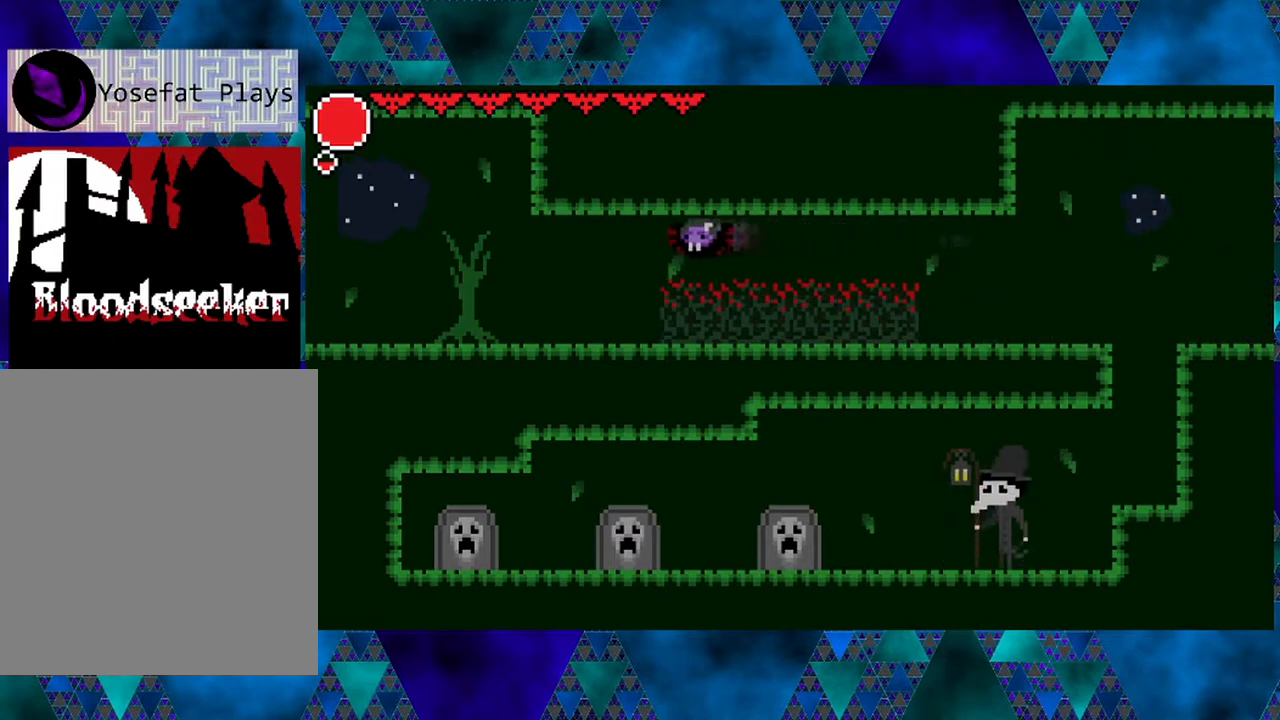
{"buttons": ["DPAD_LEFT"], "left_stick": "center", "right_stick": "center", "events": [[150, "left_stick", "left"], [217, "left_stick", "center"], [250, "R2", "up"], [283, "B", "up"]]}
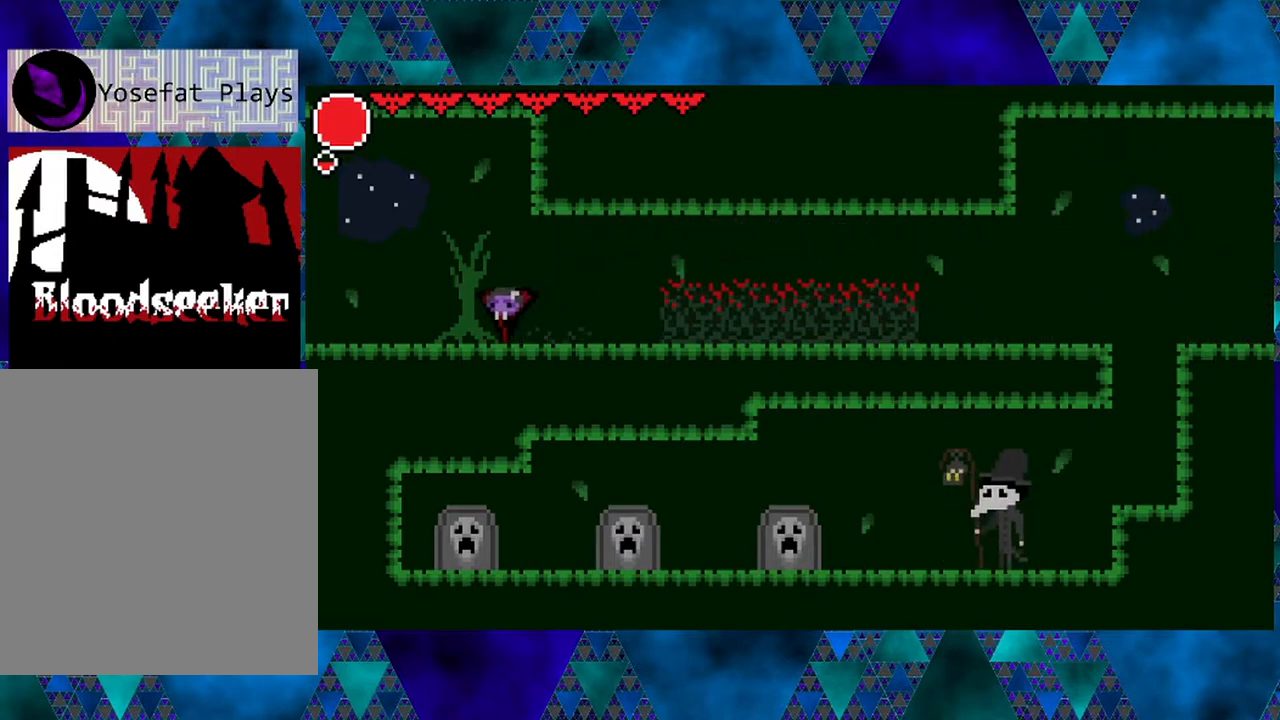
{"buttons": ["DPAD_LEFT"], "left_stick": "center", "right_stick": "center", "events": []}
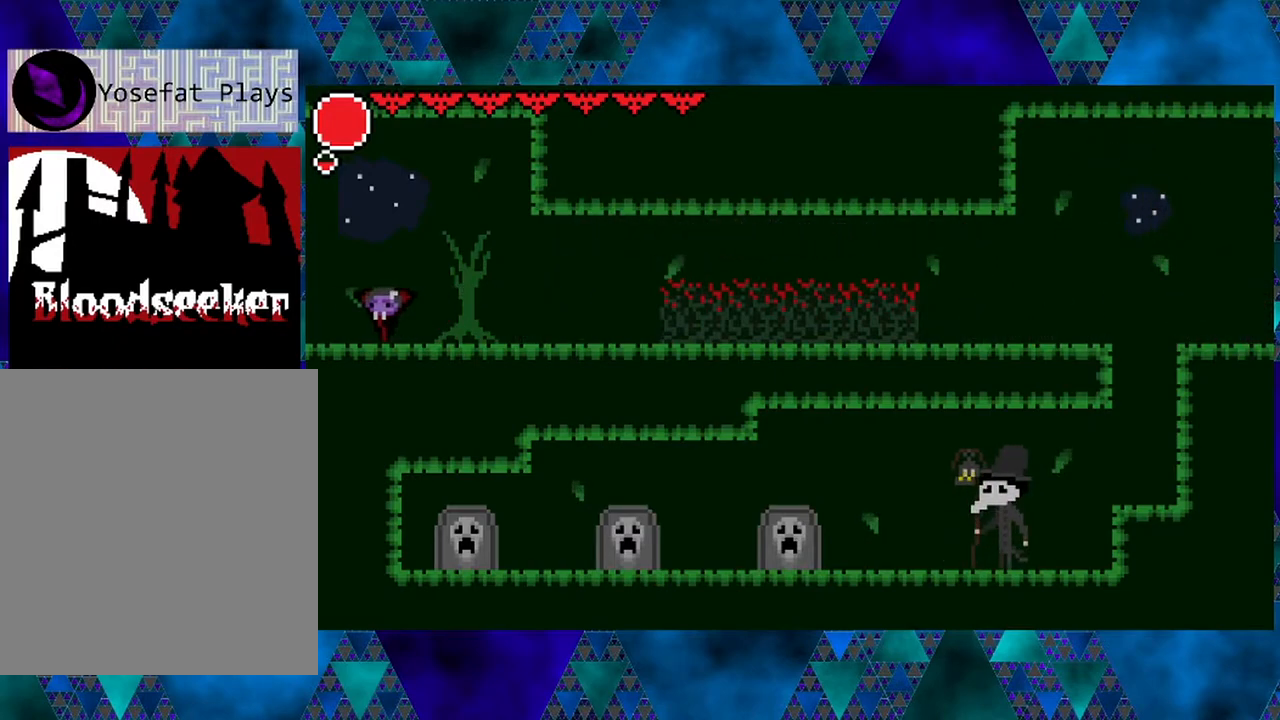
{"buttons": ["DPAD_LEFT"], "left_stick": "center", "right_stick": "center", "events": []}
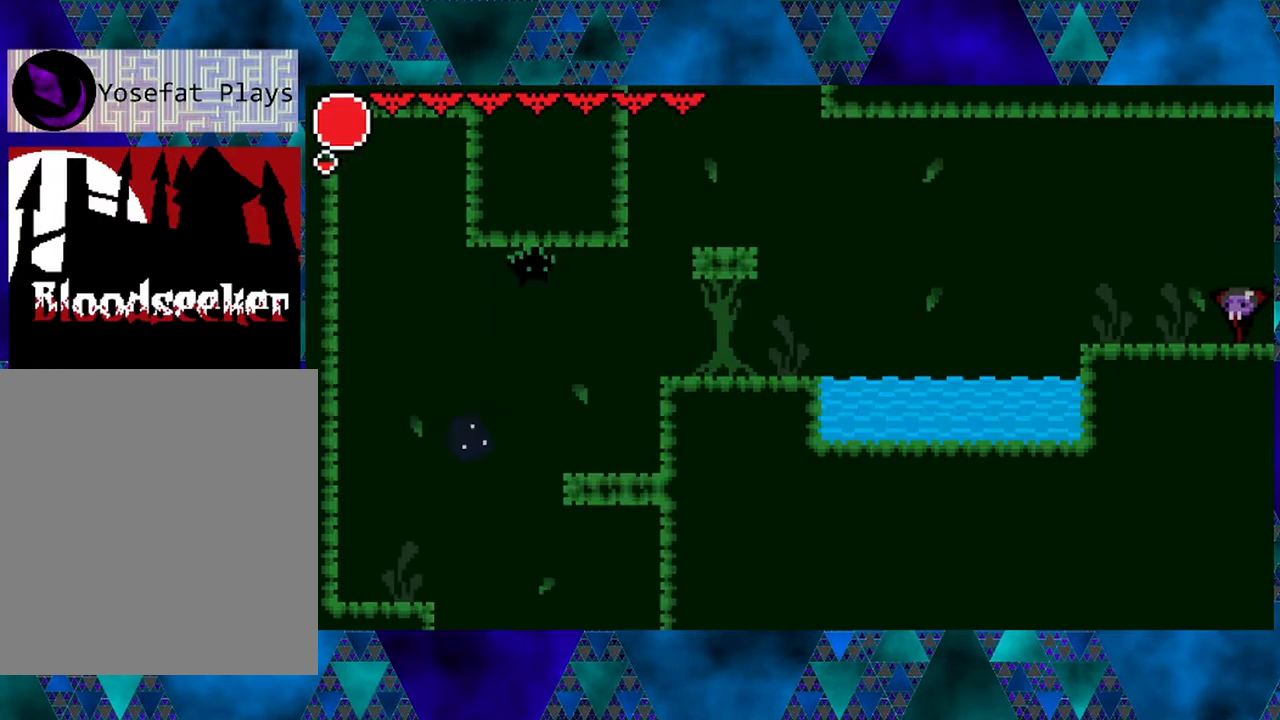
{"buttons": ["DPAD_LEFT"], "left_stick": "center", "right_stick": "center", "events": [[83, "left_stick", "left"], [433, "left_stick", "center"]]}
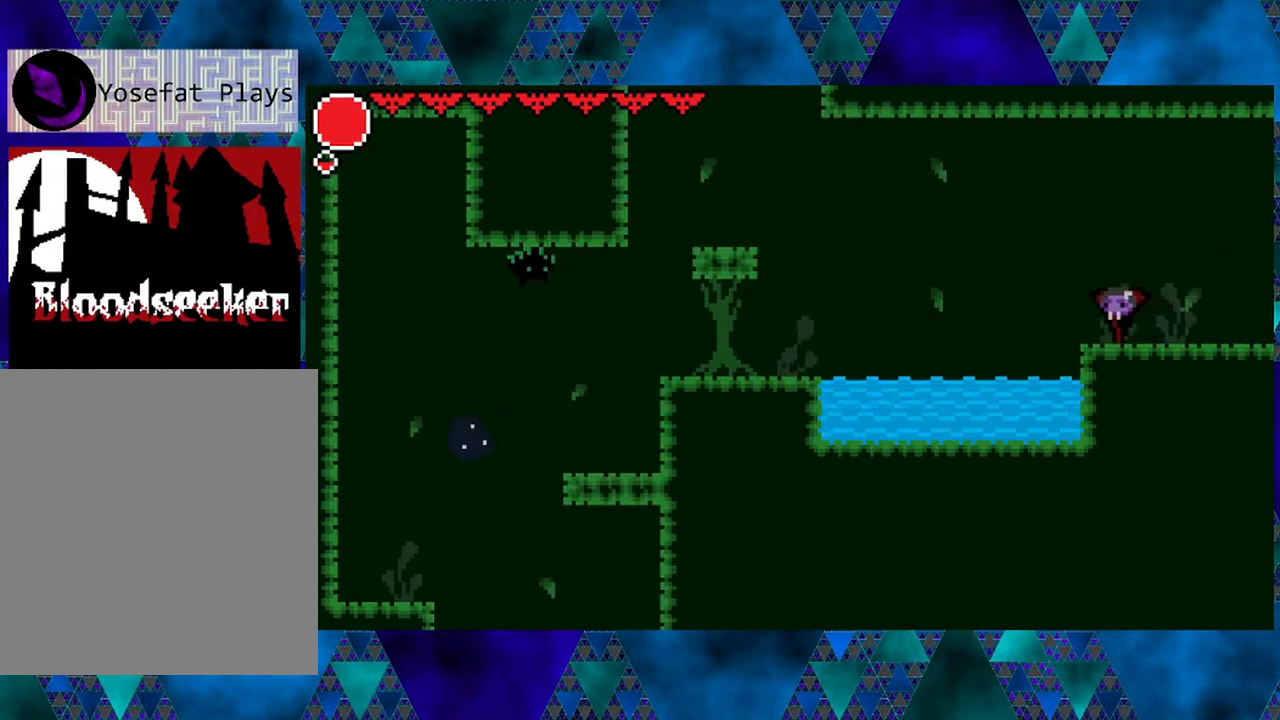
{"buttons": ["R2", "DPAD_LEFT"], "left_stick": "center", "right_stick": "center", "events": [[17, "left_stick", "left"], [50, "B", "down"], [250, "left_stick", "center"], [333, "B", "up"], [367, "R2", "down"], [433, "left_stick", "left"], [500, "left_stick", "center"]]}